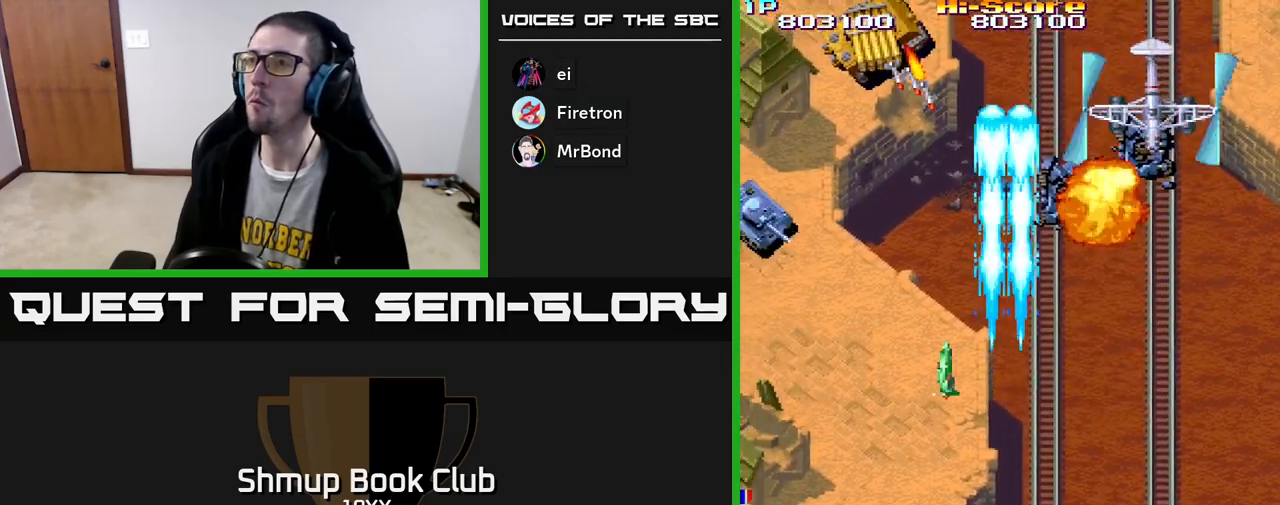
Gameplay with a controller (Xbox layout); each line is a JSON object with the inputs held at the frame after it. "events" lists button and stick changes between this image and that frame as [ms after this image, input, new state], when the widget could be followed in between.
{"buttons": ["R2", "DPAD_DOWN", "DPAD_RIGHT"], "left_stick": "center", "right_stick": "center", "events": [[217, "A", "down"], [250, "DPAD_DOWN", "down"], [250, "DPAD_LEFT", "up"], [450, "A", "up"], [483, "DPAD_RIGHT", "down"]]}
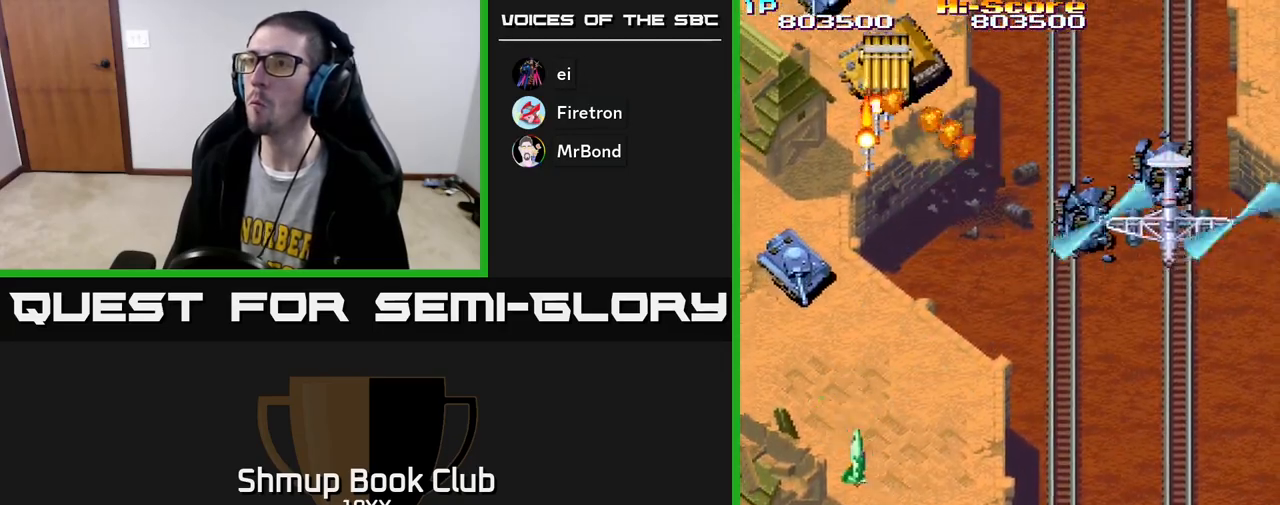
{"buttons": ["R2", "DPAD_DOWN", "DPAD_RIGHT"], "left_stick": "center", "right_stick": "center", "events": [[17, "DPAD_DOWN", "up"], [67, "DPAD_DOWN", "down"], [133, "DPAD_RIGHT", "up"], [250, "DPAD_LEFT", "down"], [450, "DPAD_LEFT", "up"], [483, "DPAD_RIGHT", "down"]]}
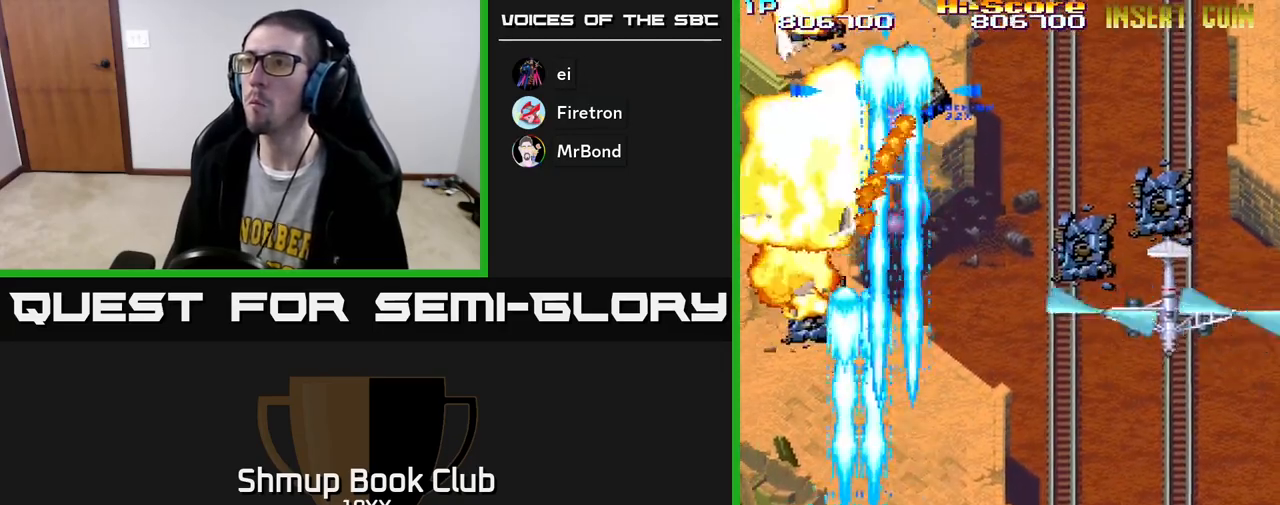
{"buttons": ["R2", "DPAD_RIGHT"], "left_stick": "center", "right_stick": "center", "events": [[233, "DPAD_DOWN", "up"]]}
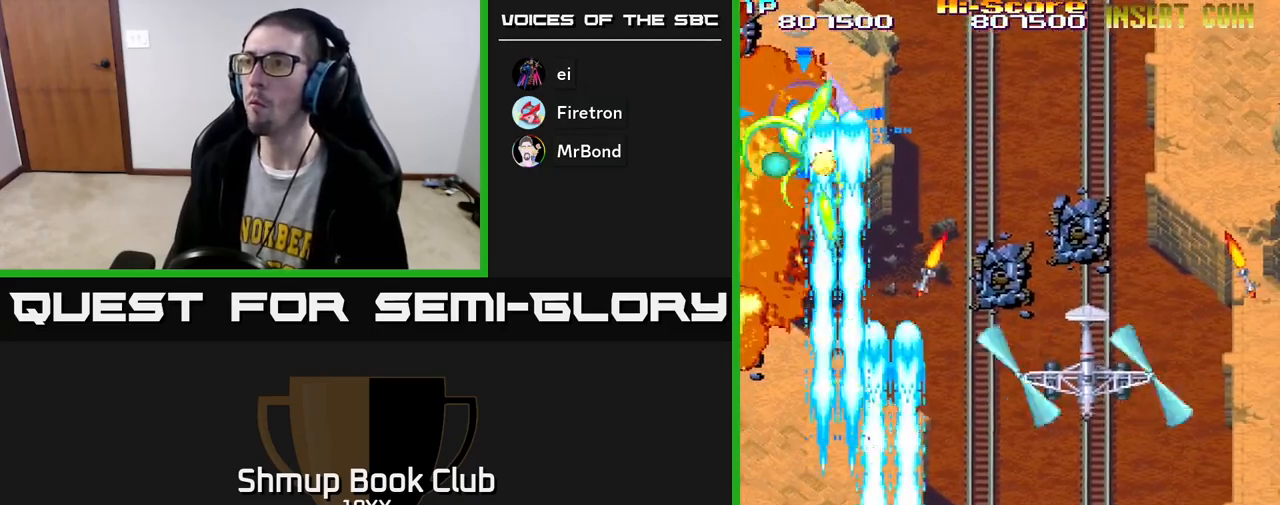
{"buttons": ["R2", "DPAD_RIGHT"], "left_stick": "center", "right_stick": "center", "events": []}
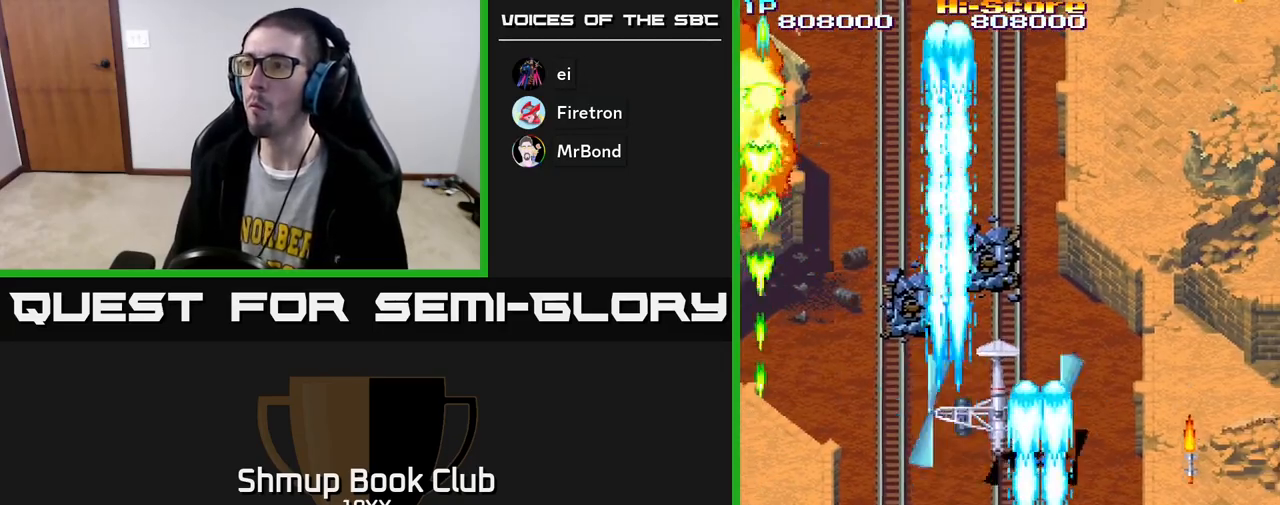
{"buttons": ["R2", "DPAD_LEFT"], "left_stick": "center", "right_stick": "center", "events": [[100, "DPAD_RIGHT", "up"], [117, "DPAD_LEFT", "down"]]}
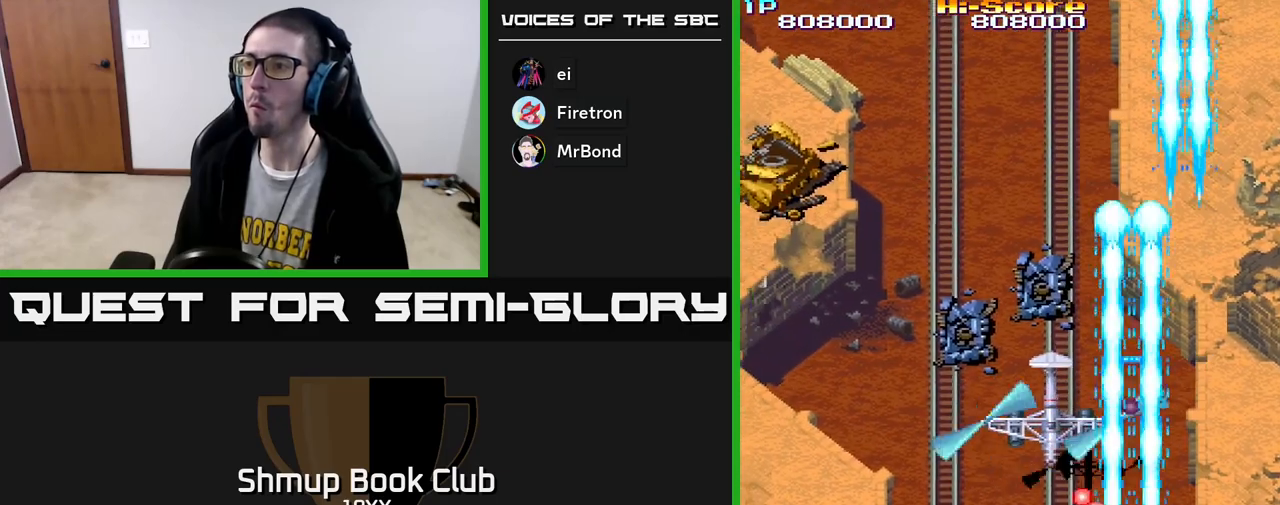
{"buttons": ["R2", "DPAD_DOWN", "DPAD_RIGHT"], "left_stick": "center", "right_stick": "center"}
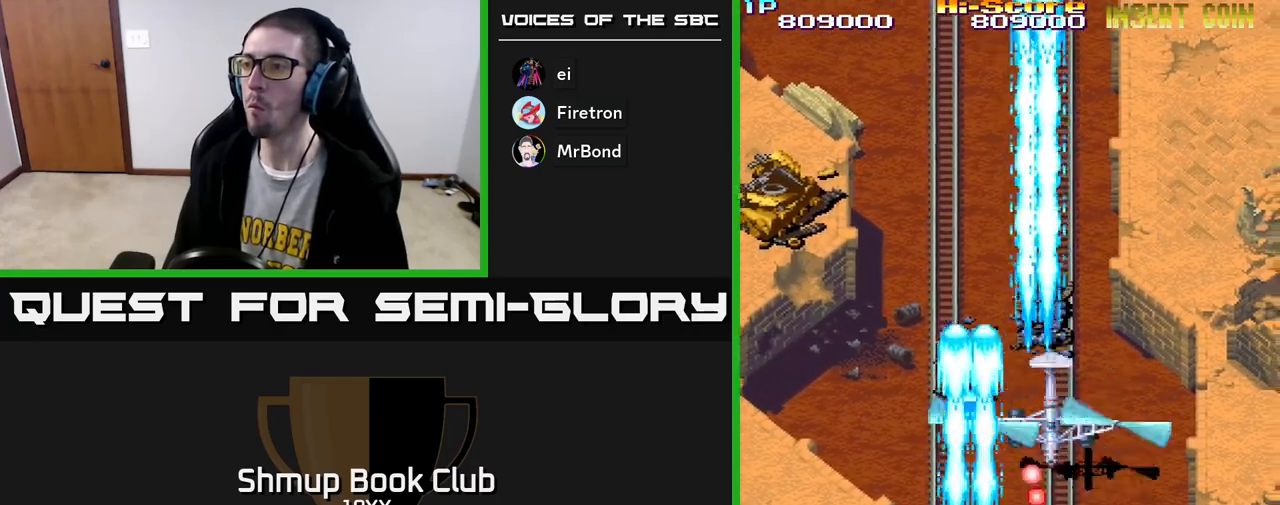
{"buttons": ["A", "R2", "DPAD_UP"], "left_stick": "center", "right_stick": "center", "events": [[17, "DPAD_RIGHT", "up"], [83, "DPAD_LEFT", "down"], [200, "DPAD_DOWN", "up"], [333, "A", "down"], [350, "DPAD_UP", "down"], [367, "DPAD_LEFT", "up"]]}
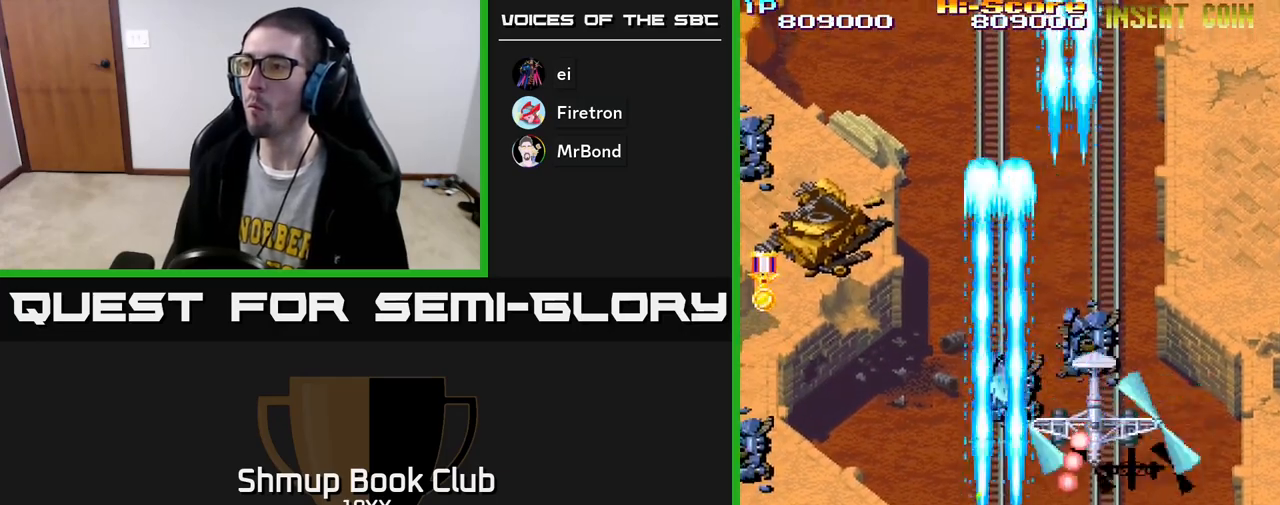
{"buttons": ["R2"], "left_stick": "center", "right_stick": "center", "events": [[17, "DPAD_RIGHT", "down"], [117, "DPAD_UP", "up"], [150, "DPAD_DOWN", "down"], [350, "A", "up"], [483, "DPAD_RIGHT", "up"], [500, "DPAD_DOWN", "up"]]}
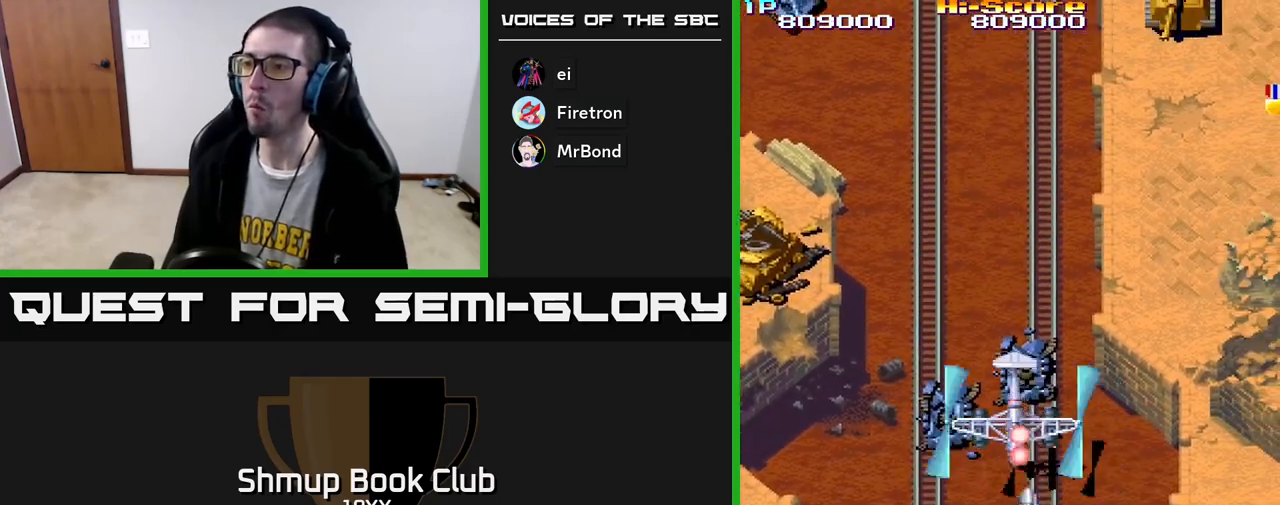
{"buttons": ["R2", "DPAD_DOWN"], "left_stick": "center", "right_stick": "center", "events": [[17, "DPAD_LEFT", "down"], [100, "DPAD_UP", "down"], [233, "DPAD_UP", "up"], [333, "DPAD_DOWN", "down"], [367, "DPAD_LEFT", "up"], [417, "DPAD_RIGHT", "down"], [483, "DPAD_RIGHT", "up"]]}
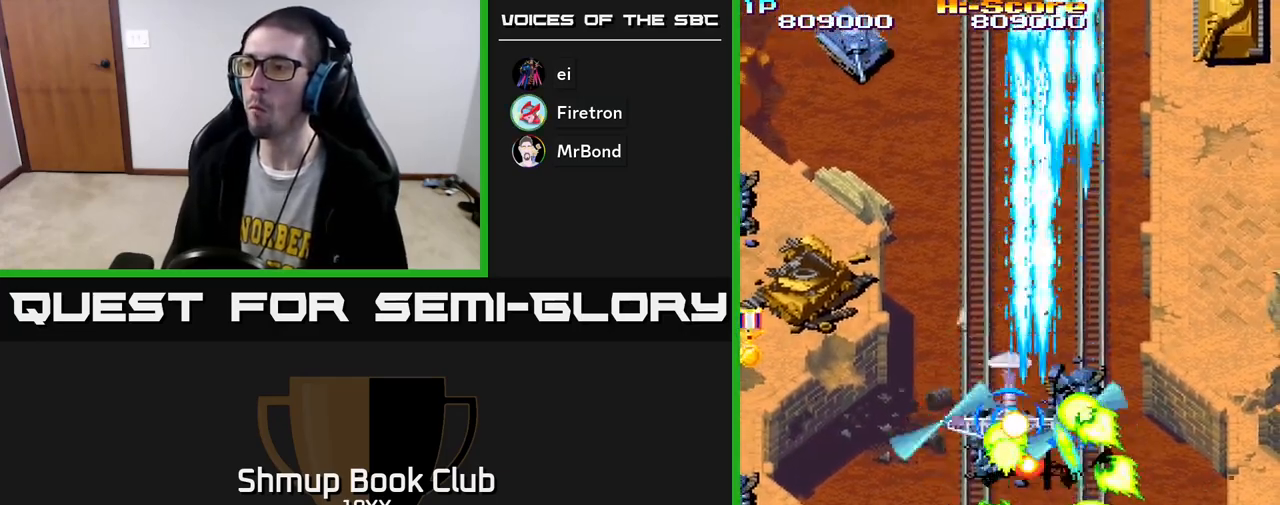
{"buttons": ["R2", "DPAD_LEFT"], "left_stick": "center", "right_stick": "center"}
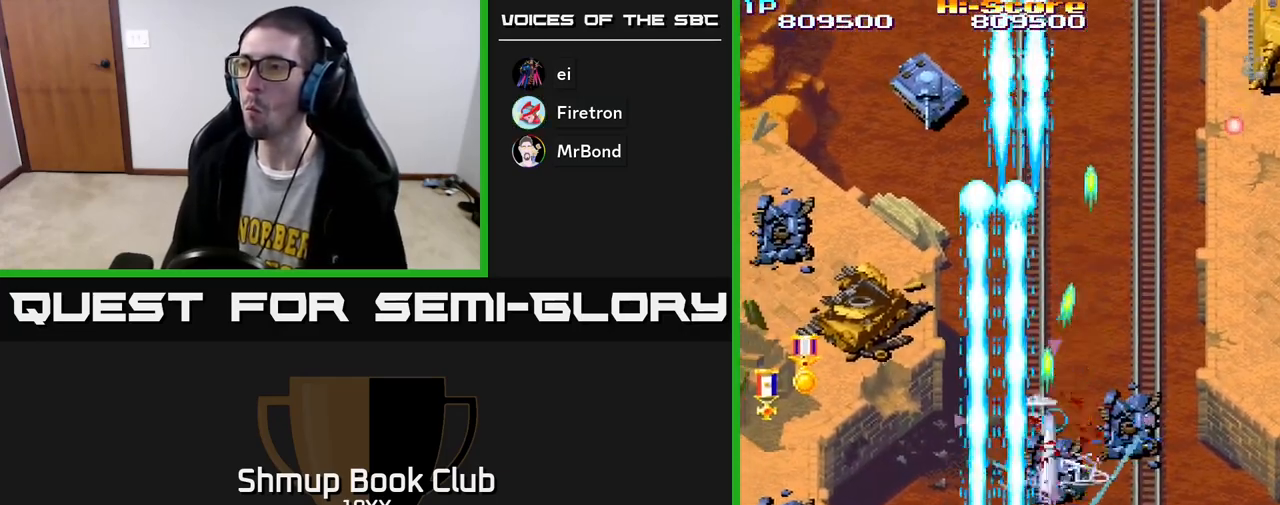
{"buttons": ["R2", "DPAD_UP"], "left_stick": "center", "right_stick": "center", "events": [[33, "DPAD_UP", "down"], [400, "DPAD_LEFT", "up"]]}
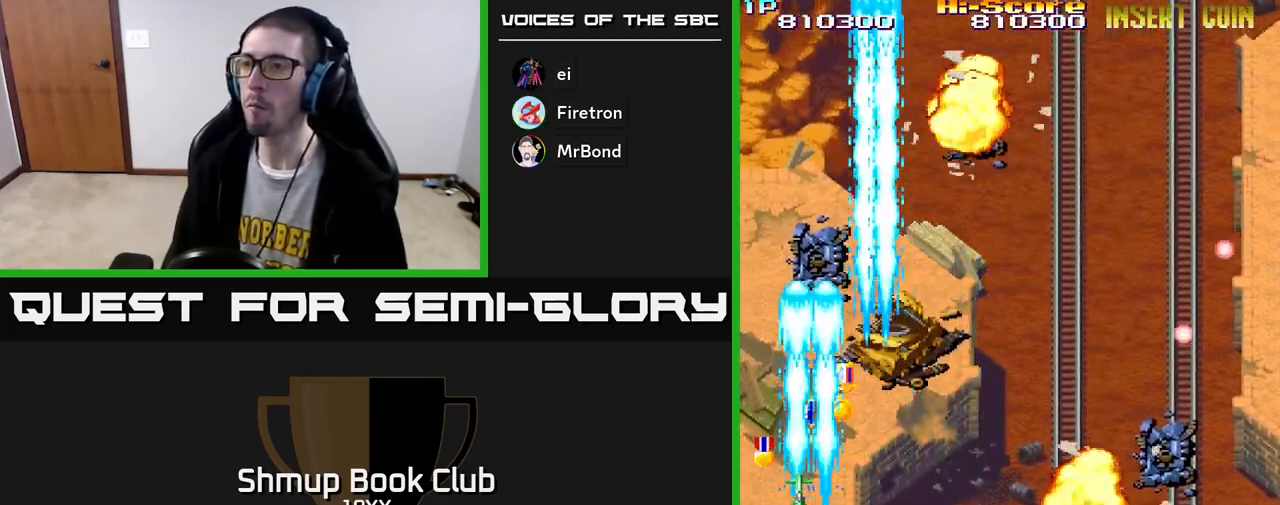
{"buttons": ["R2", "DPAD_RIGHT"], "left_stick": "center", "right_stick": "center", "events": [[167, "DPAD_LEFT", "down"], [200, "DPAD_UP", "up"], [367, "DPAD_LEFT", "up"], [383, "DPAD_DOWN", "down"], [400, "DPAD_DOWN", "up"], [400, "DPAD_RIGHT", "down"], [450, "DPAD_UP", "down"], [483, "DPAD_UP", "up"]]}
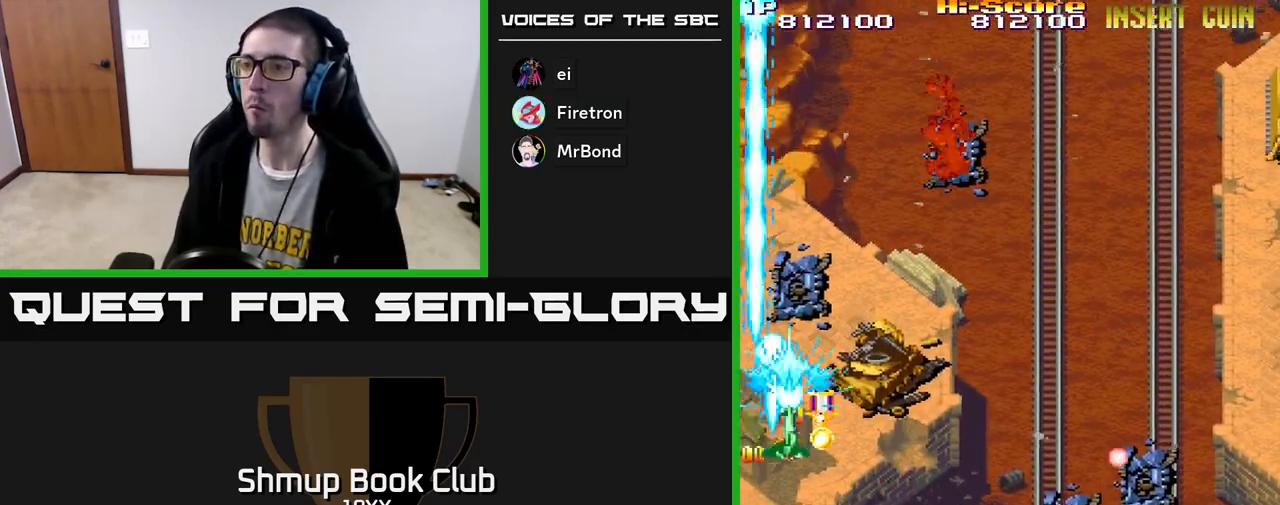
{"buttons": ["R2", "DPAD_DOWN", "DPAD_RIGHT"], "left_stick": "center", "right_stick": "center", "events": [[50, "DPAD_UP", "down"], [133, "DPAD_UP", "up"], [467, "DPAD_DOWN", "down"]]}
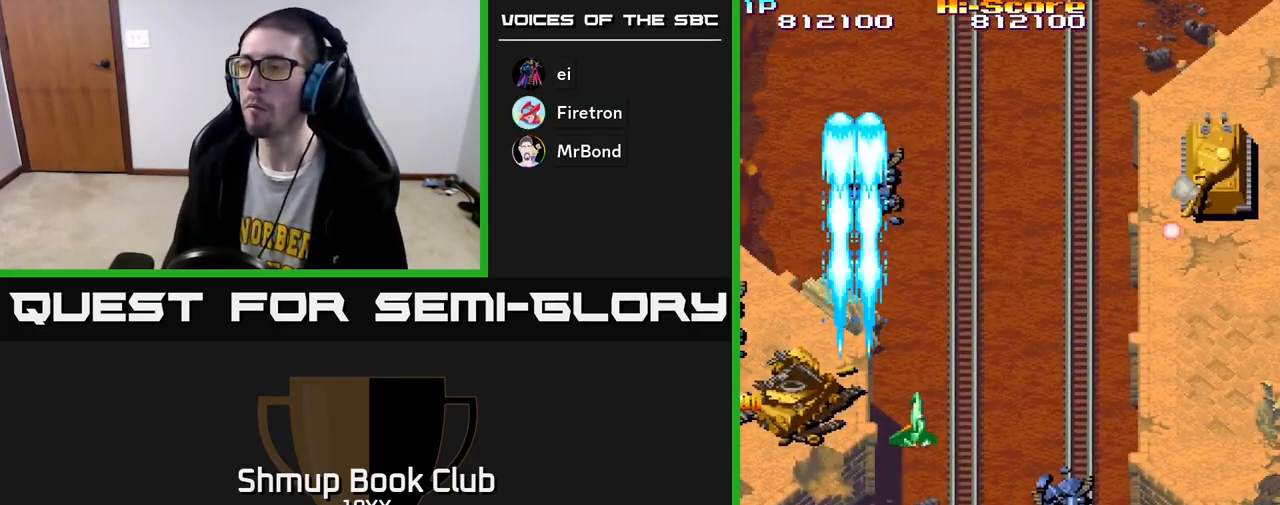
{"buttons": ["R2", "DPAD_RIGHT"], "left_stick": "center", "right_stick": "center", "events": [[250, "DPAD_DOWN", "up"]]}
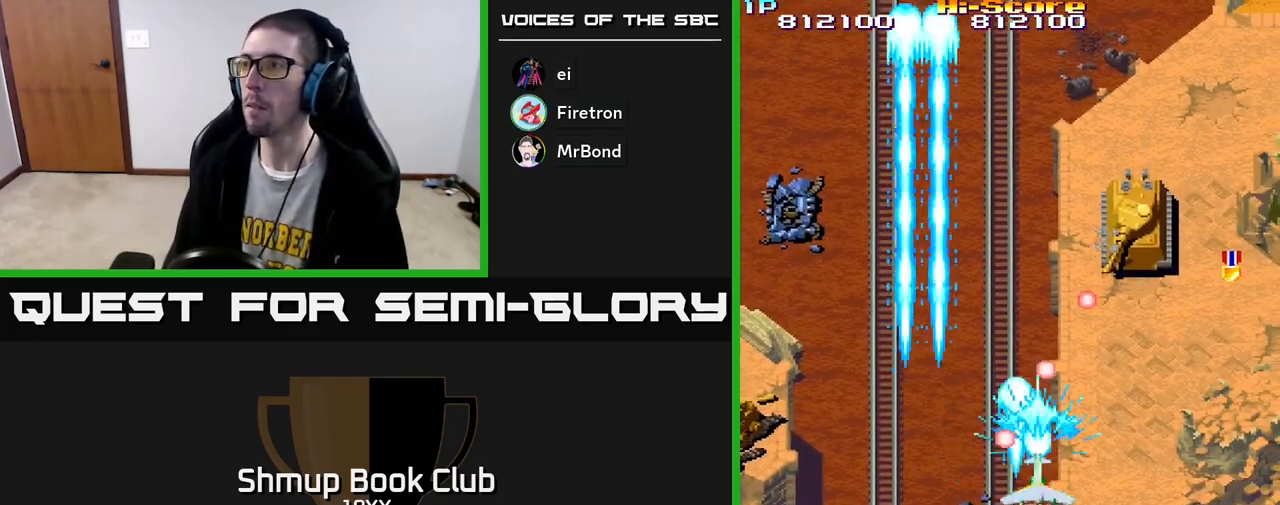
{"buttons": ["R2", "DPAD_UP"], "left_stick": "center", "right_stick": "center", "events": [[283, "DPAD_RIGHT", "up"], [300, "DPAD_UP", "down"], [350, "DPAD_LEFT", "down"], [400, "DPAD_LEFT", "up"], [467, "DPAD_RIGHT", "down"], [483, "DPAD_RIGHT", "up"]]}
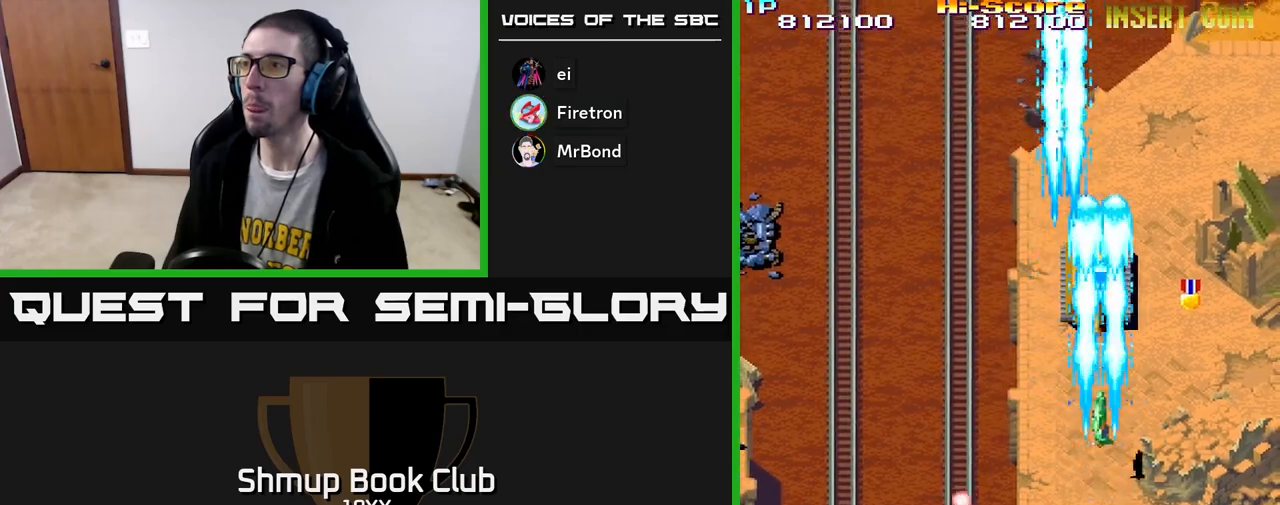
{"buttons": ["R2", "DPAD_UP", "DPAD_RIGHT"], "left_stick": "center", "right_stick": "center", "events": [[67, "DPAD_UP", "up"], [117, "DPAD_DOWN", "down"], [283, "DPAD_DOWN", "up"], [300, "DPAD_RIGHT", "down"], [300, "DPAD_UP", "down"]]}
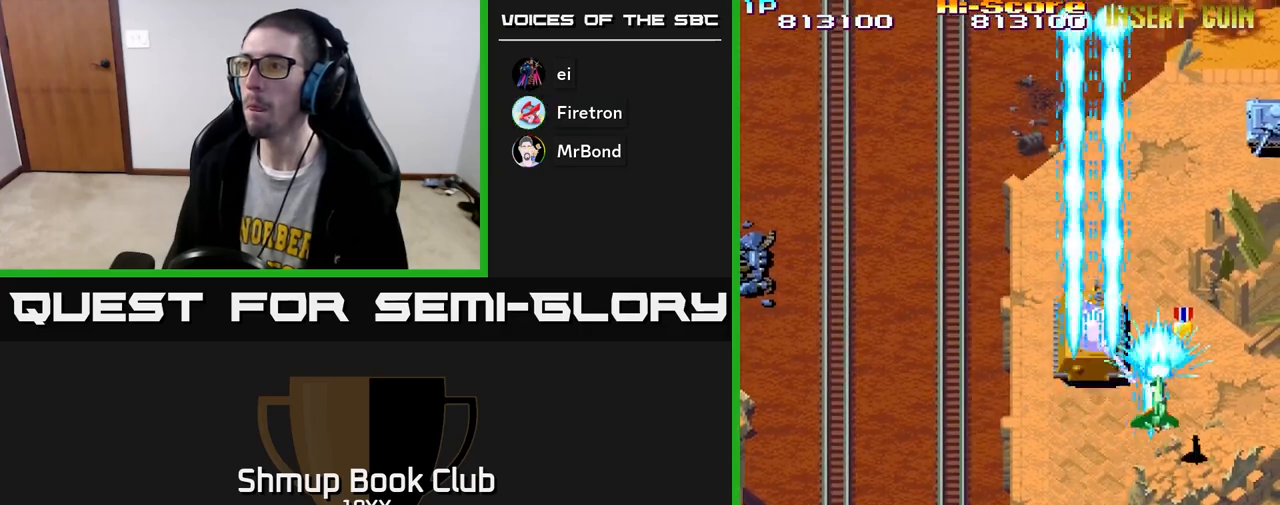
{"buttons": ["R2", "DPAD_DOWN", "DPAD_LEFT"], "left_stick": "center", "right_stick": "center", "events": [[33, "DPAD_UP", "up"], [50, "DPAD_UP", "down"], [117, "DPAD_RIGHT", "up"], [267, "DPAD_LEFT", "down"], [283, "DPAD_UP", "up"], [333, "DPAD_DOWN", "down"]]}
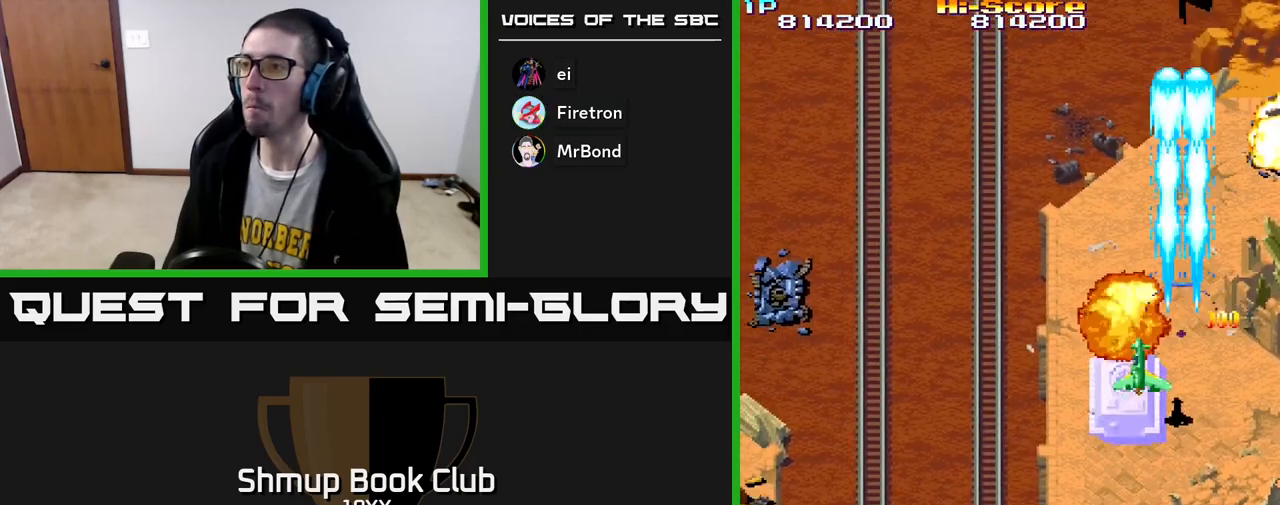
{"buttons": ["R2", "DPAD_RIGHT"], "left_stick": "center", "right_stick": "center", "events": [[50, "DPAD_LEFT", "up"], [267, "DPAD_DOWN", "up"], [300, "DPAD_UP", "down"], [433, "DPAD_RIGHT", "down"], [483, "DPAD_UP", "up"]]}
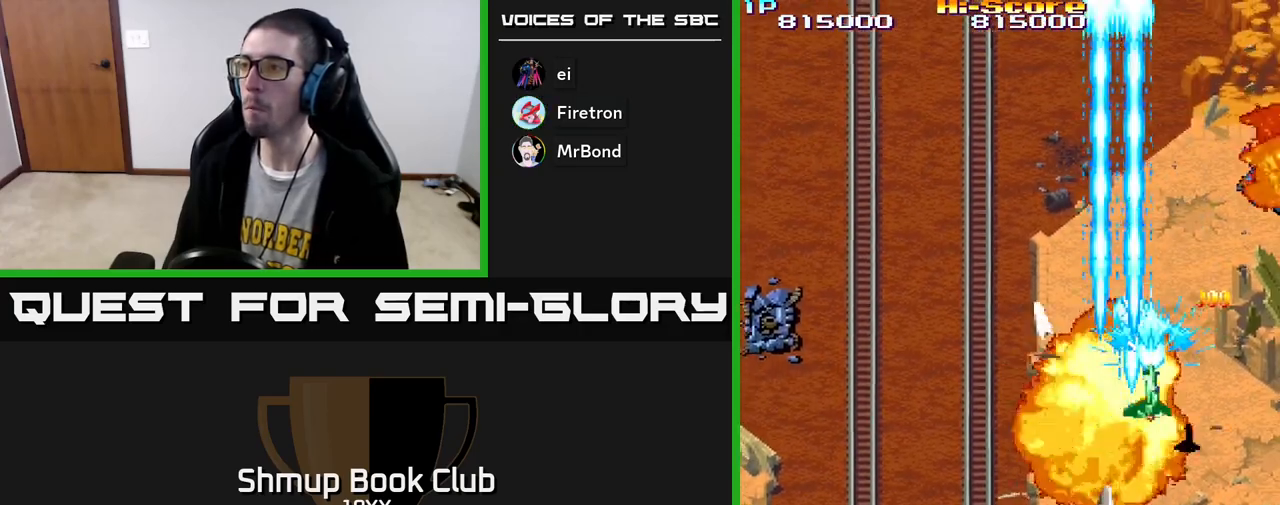
{"buttons": ["R2", "DPAD_UP"], "left_stick": "center", "right_stick": "center", "events": [[67, "DPAD_DOWN", "down"], [183, "DPAD_DOWN", "up"], [383, "DPAD_UP", "down"], [500, "DPAD_RIGHT", "up"]]}
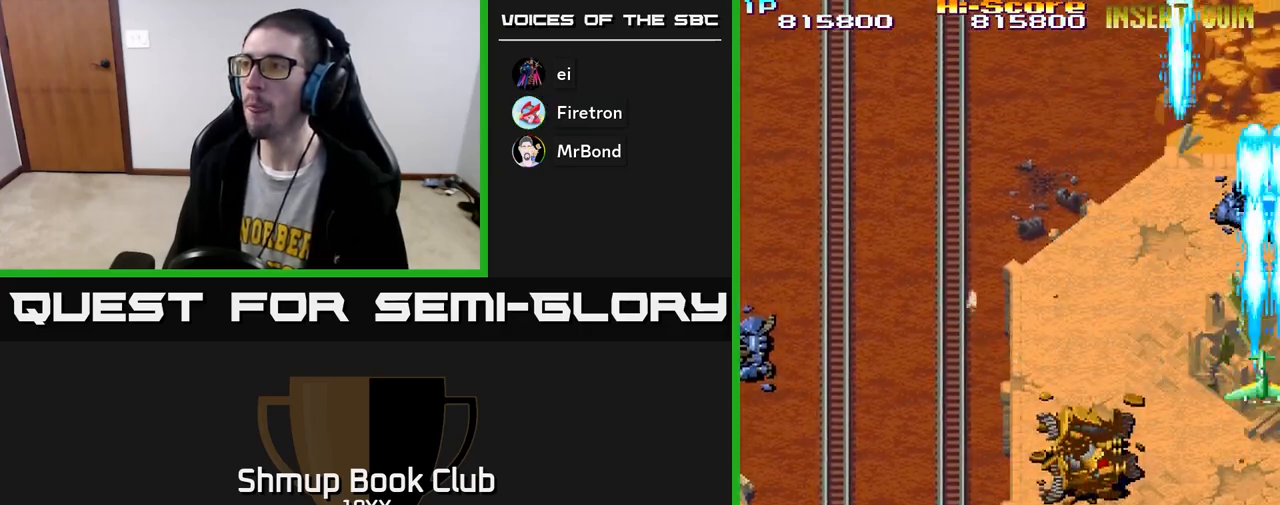
{"buttons": ["R2", "DPAD_UP", "DPAD_RIGHT"], "left_stick": "center", "right_stick": "center", "events": [[100, "DPAD_LEFT", "down"], [200, "DPAD_LEFT", "up"], [267, "DPAD_RIGHT", "down"], [317, "DPAD_UP", "up"], [367, "DPAD_UP", "down"]]}
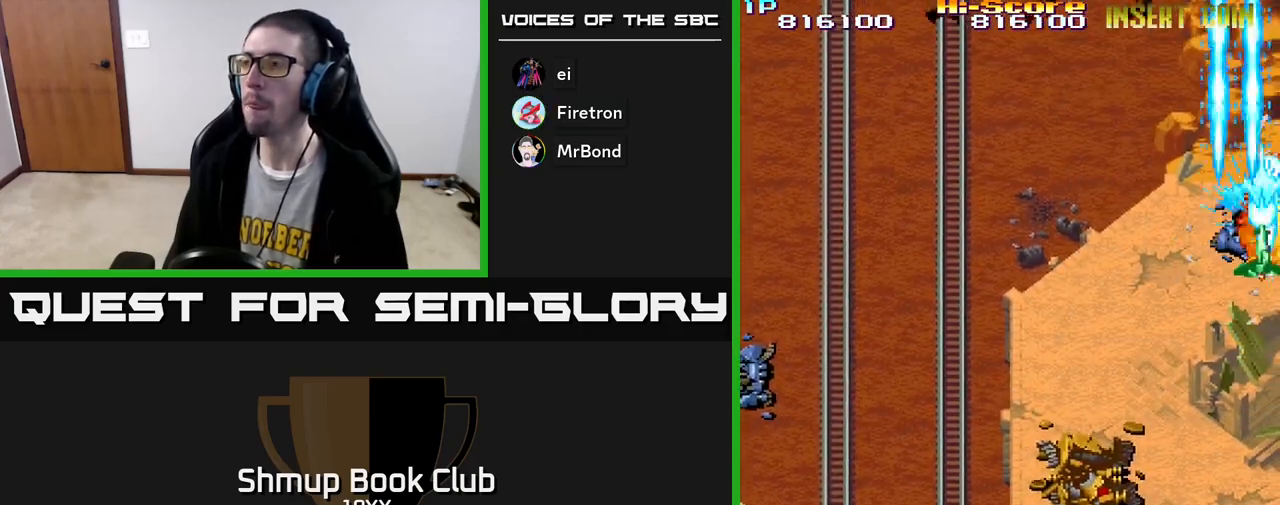
{"buttons": ["R2", "DPAD_DOWN", "DPAD_LEFT"], "left_stick": "center", "right_stick": "center", "events": [[17, "DPAD_UP", "up"], [33, "DPAD_RIGHT", "up"], [67, "DPAD_DOWN", "down"], [100, "DPAD_LEFT", "down"]]}
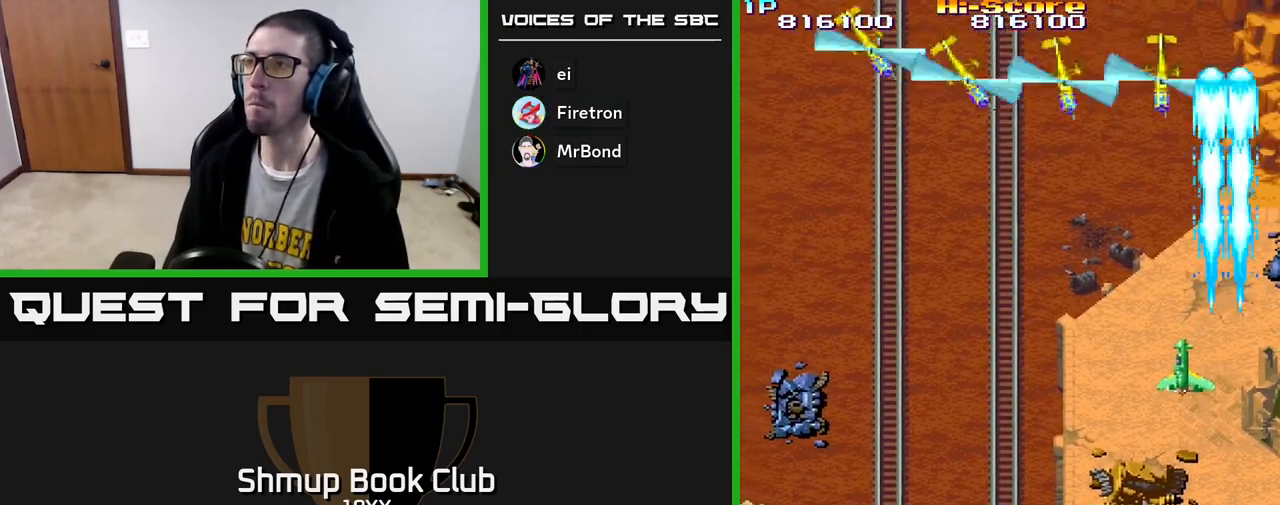
{"buttons": ["R2", "DPAD_LEFT"], "left_stick": "center", "right_stick": "center", "events": [[83, "DPAD_DOWN", "up"], [233, "DPAD_DOWN", "down"], [433, "DPAD_DOWN", "up"]]}
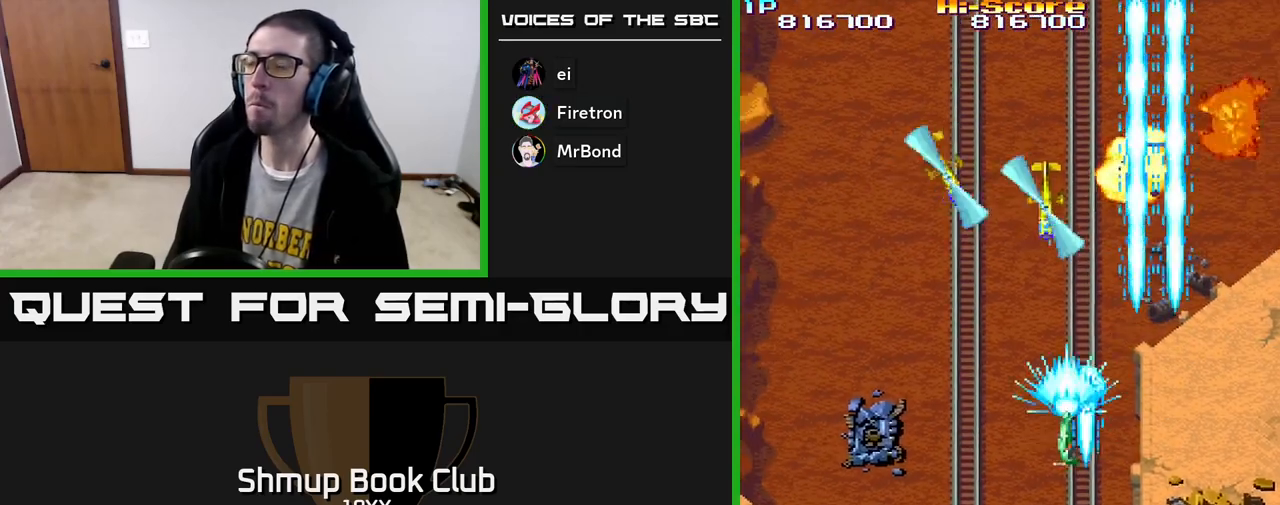
{"buttons": ["R2", "DPAD_DOWN", "DPAD_LEFT"], "left_stick": "center", "right_stick": "center", "events": [[450, "DPAD_DOWN", "down"]]}
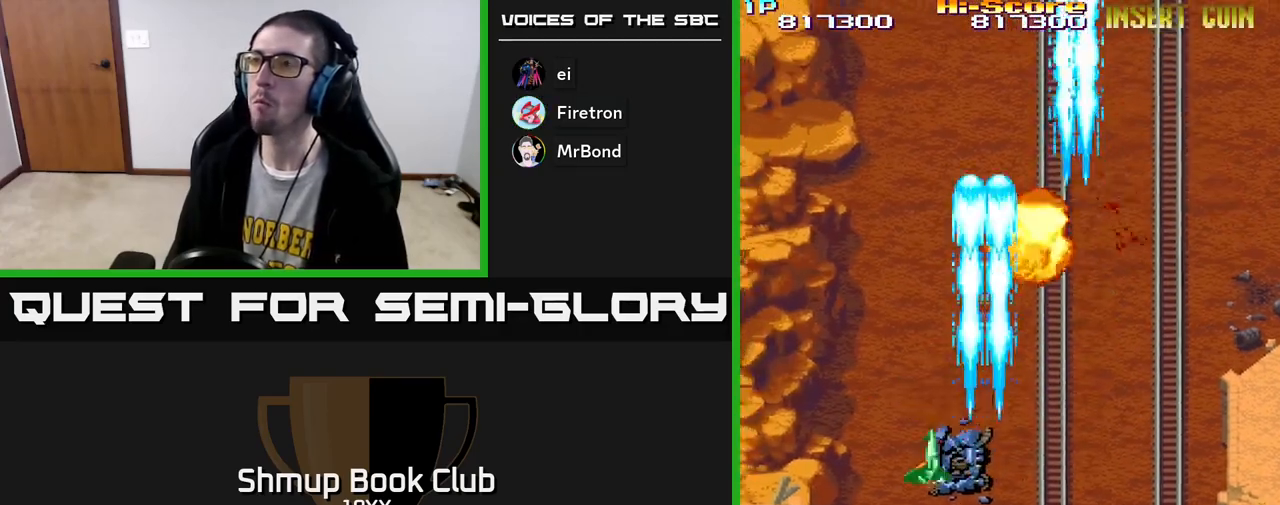
{"buttons": ["R2", "DPAD_DOWN", "DPAD_RIGHT"], "left_stick": "center", "right_stick": "center", "events": [[450, "DPAD_LEFT", "up"], [500, "DPAD_RIGHT", "down"]]}
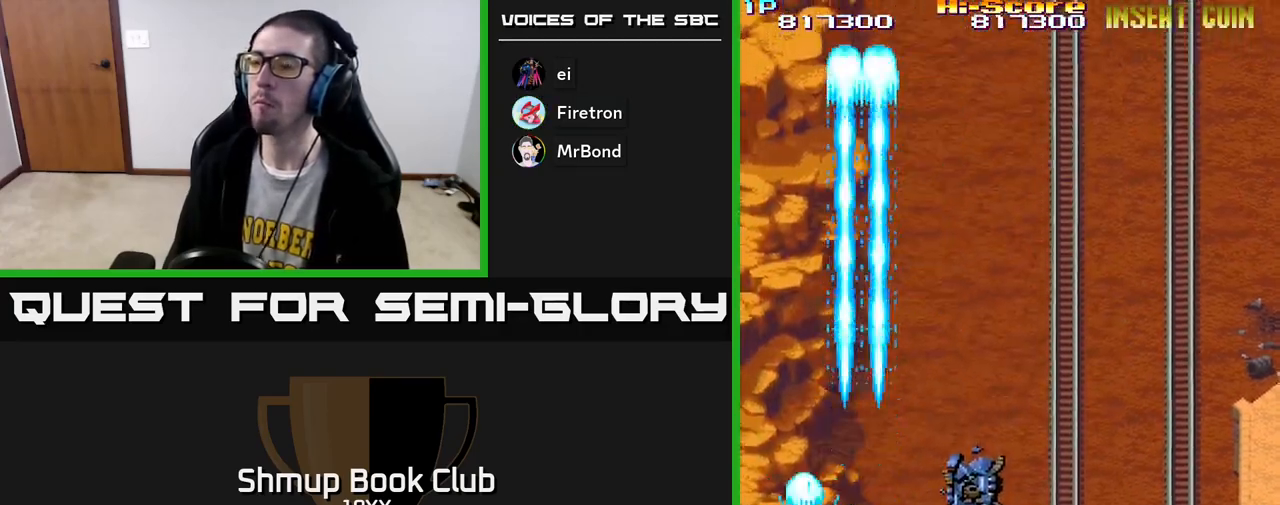
{"buttons": ["R2", "DPAD_RIGHT"], "left_stick": "center", "right_stick": "center", "events": [[33, "DPAD_DOWN", "up"]]}
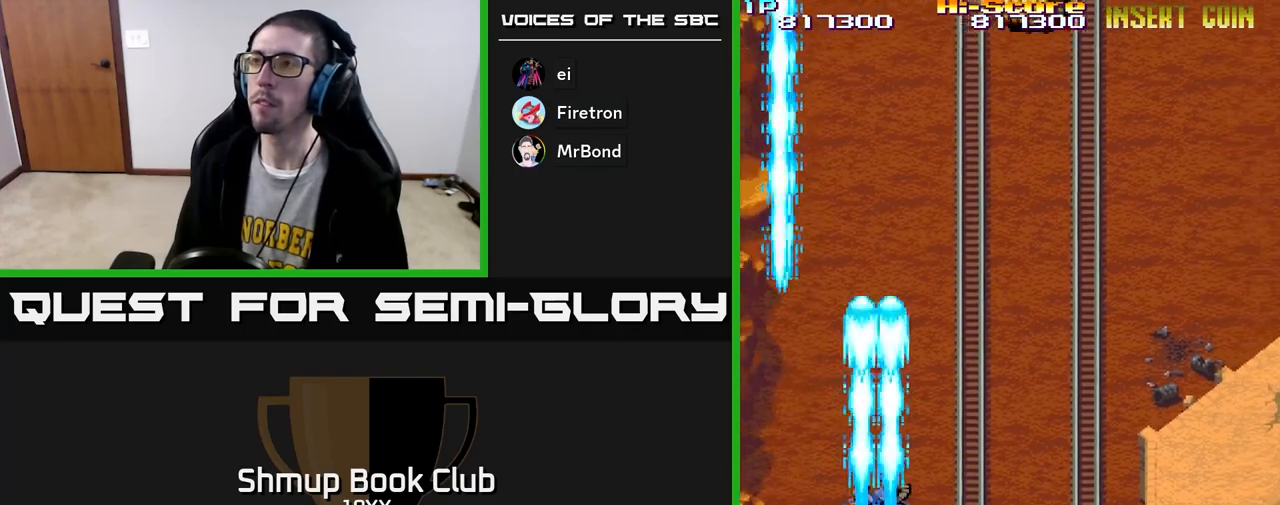
{"buttons": ["R2", "DPAD_UP", "DPAD_LEFT"], "left_stick": "center", "right_stick": "center", "events": [[350, "DPAD_RIGHT", "up"], [367, "DPAD_UP", "down"], [400, "DPAD_LEFT", "down"]]}
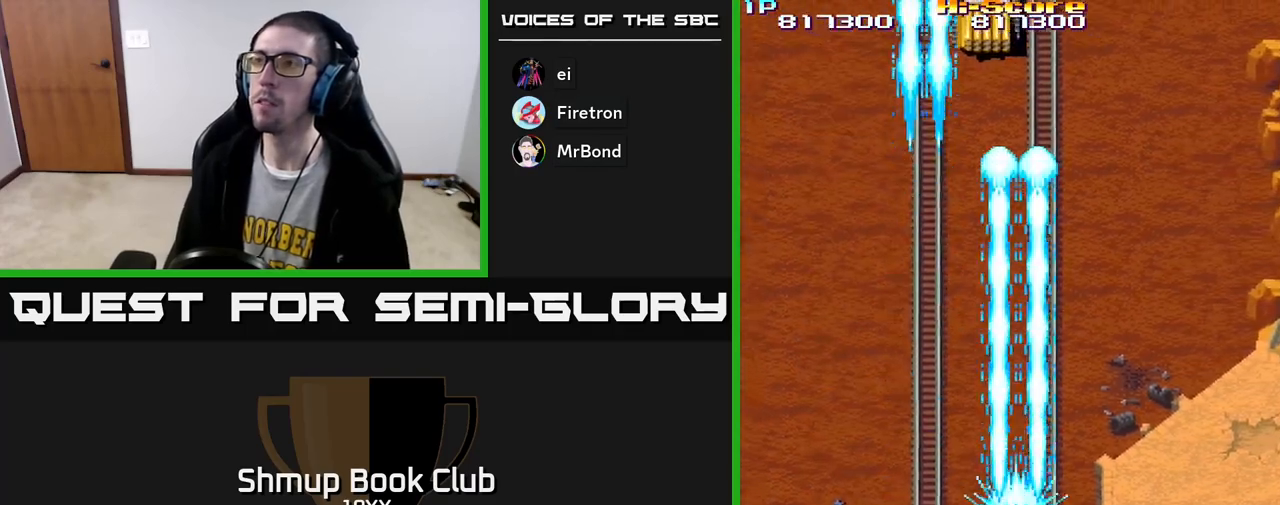
{"buttons": ["R2", "DPAD_LEFT"], "left_stick": "center", "right_stick": "center", "events": [[83, "A", "down"], [117, "DPAD_LEFT", "up"], [400, "A", "up"], [450, "DPAD_LEFT", "down"], [483, "DPAD_UP", "up"]]}
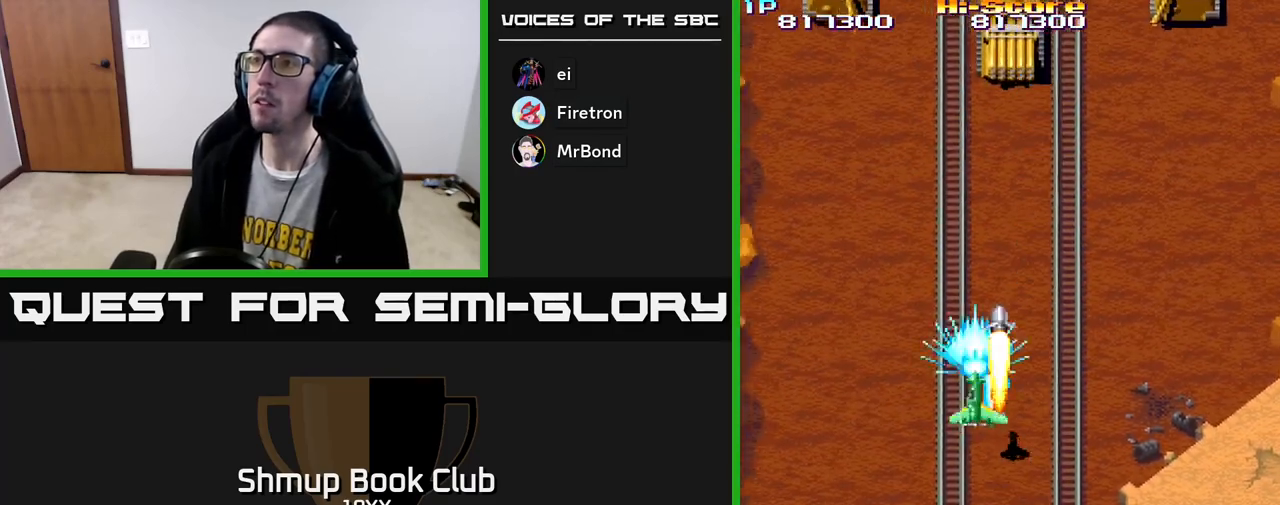
{"buttons": ["R2", "DPAD_LEFT"], "left_stick": "center", "right_stick": "center", "events": [[50, "DPAD_DOWN", "down"], [50, "DPAD_LEFT", "up"], [83, "DPAD_RIGHT", "down"], [300, "DPAD_RIGHT", "up"], [333, "DPAD_LEFT", "down"], [417, "DPAD_DOWN", "up"]]}
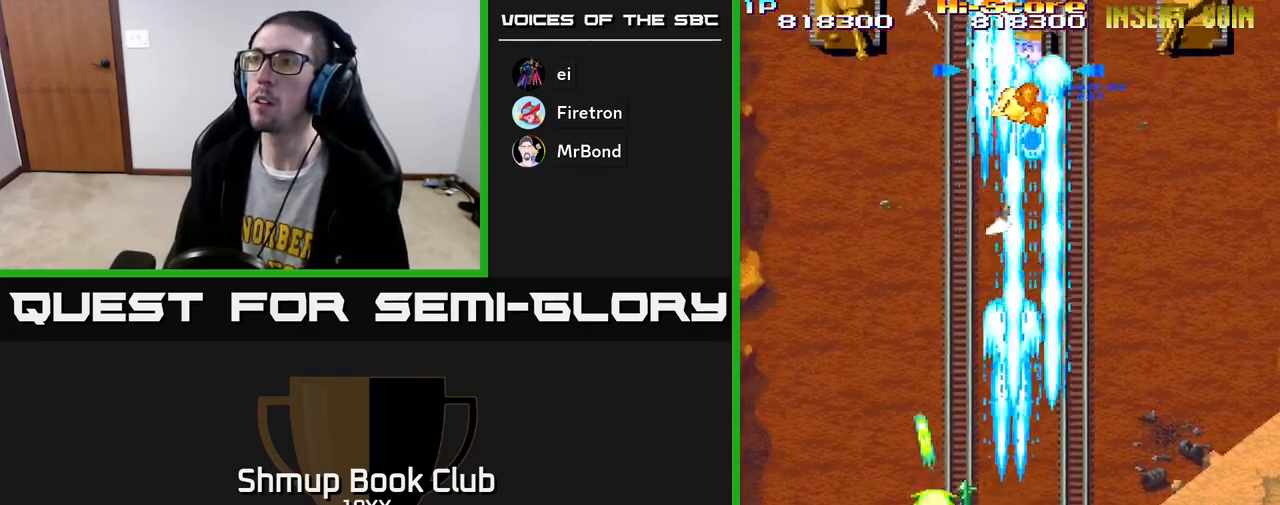
{"buttons": ["R2", "DPAD_UP"], "left_stick": "center", "right_stick": "center", "events": [[50, "DPAD_UP", "down"], [450, "DPAD_LEFT", "up"]]}
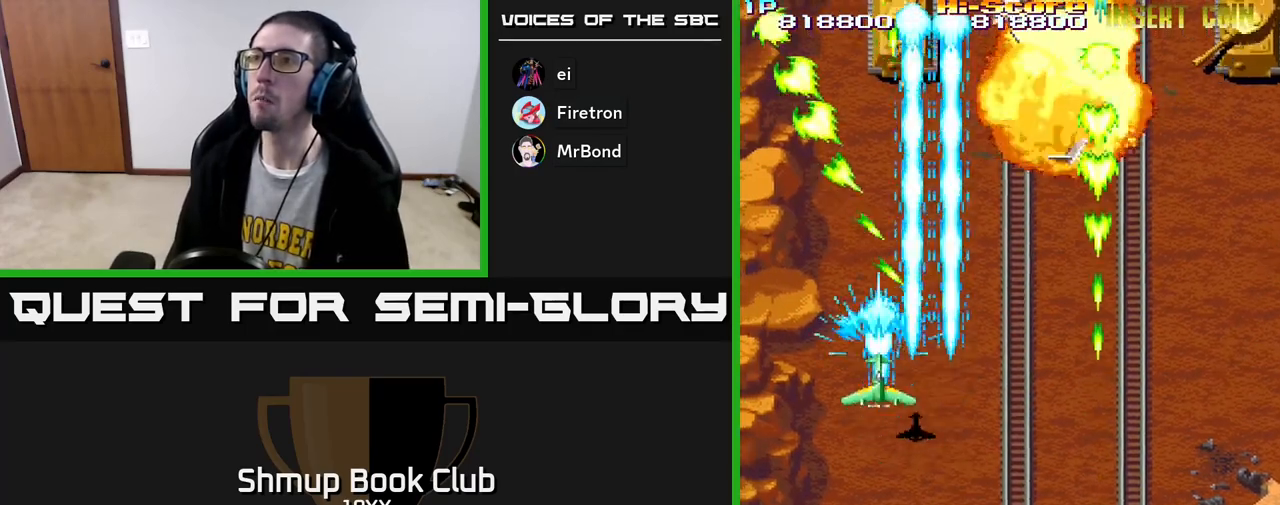
{"buttons": ["R2", "DPAD_RIGHT"], "left_stick": "center", "right_stick": "center", "events": [[200, "DPAD_UP", "up"], [217, "DPAD_DOWN", "down"], [300, "DPAD_RIGHT", "down"], [500, "DPAD_DOWN", "up"]]}